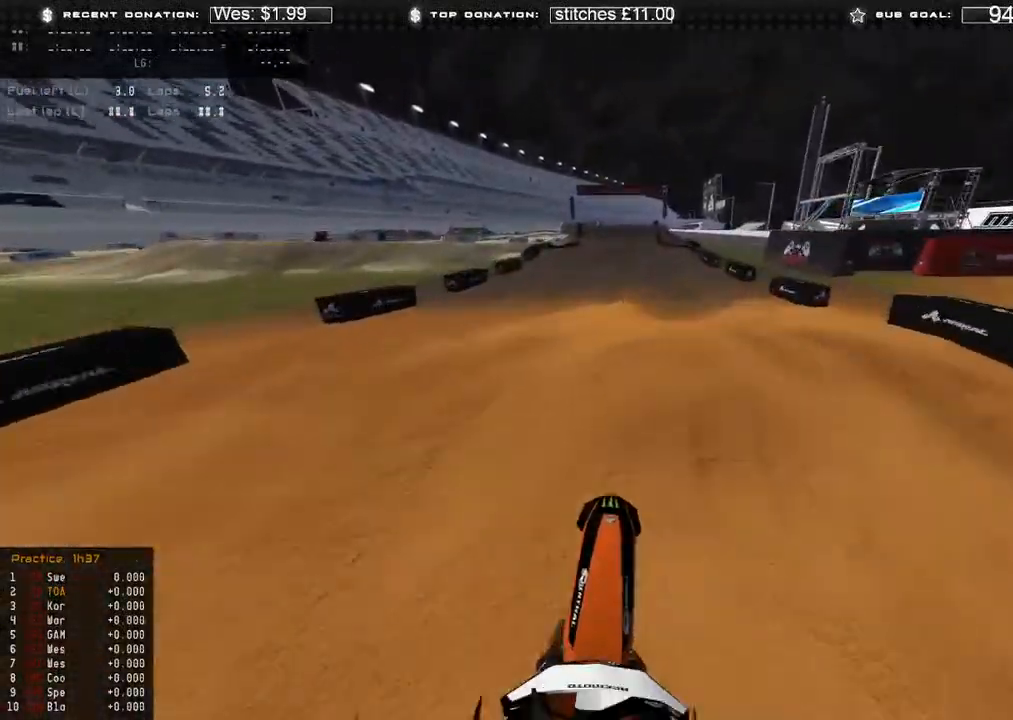
Gameplay with a controller (Xbox layout); each line is a JSON object with the inputs held at the frame after it. "events" lists button and stick changes between this image and that frame as [ms after this image, input, new state], when the widget could be followed in between.
{"buttons": [], "left_stick": "center", "right_stick": "down", "events": []}
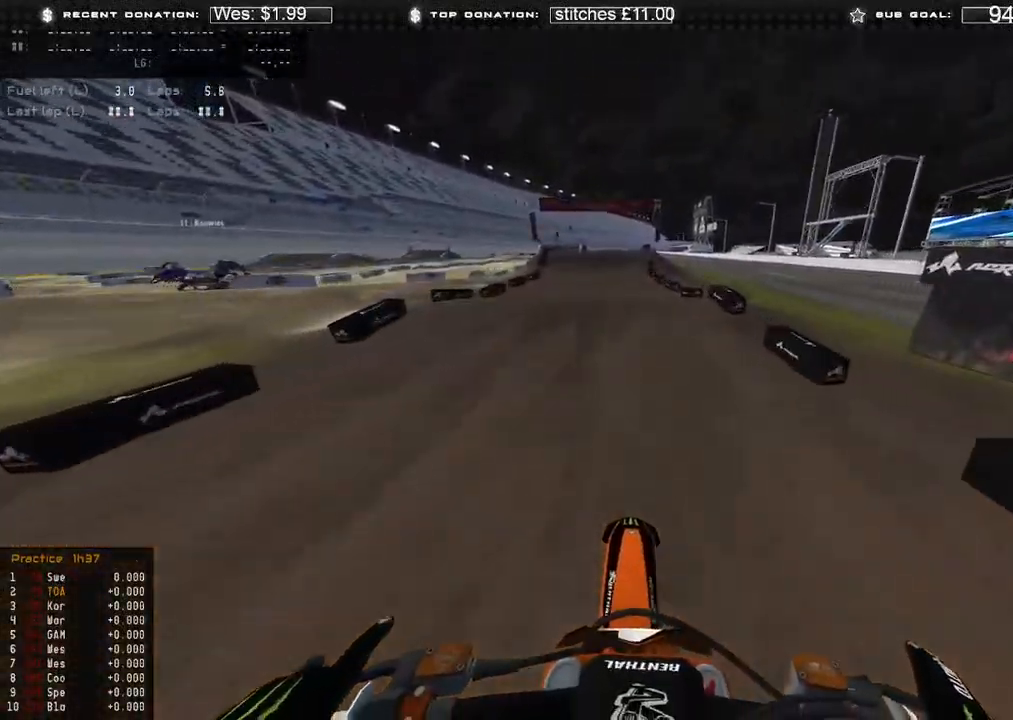
{"buttons": [], "left_stick": "up-left", "right_stick": "down-right", "events": [[83, "right_stick", "down-left"], [133, "left_stick", "up-left"], [150, "R3", "down"], [217, "right_stick", "down"], [250, "R3", "up"], [333, "right_stick", "down-right"]]}
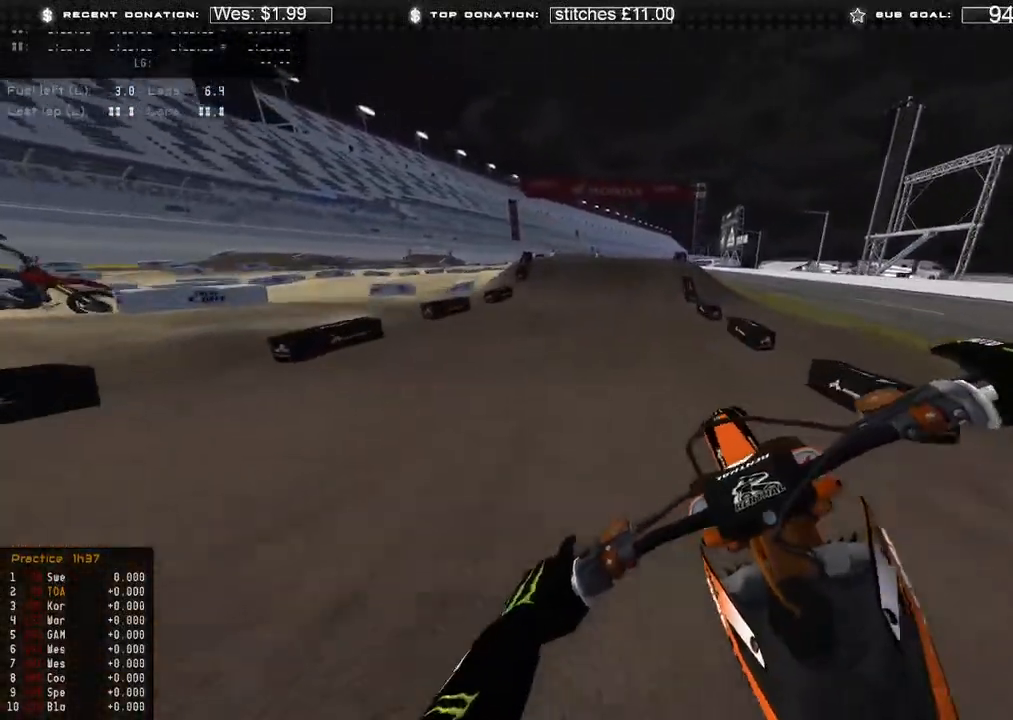
{"buttons": ["R2"], "left_stick": "up-right", "right_stick": "down-left", "events": [[17, "R3", "down"], [17, "left_stick", "center"], [83, "R3", "up"], [150, "right_stick", "down-left"], [167, "R2", "down"], [267, "left_stick", "up-right"]]}
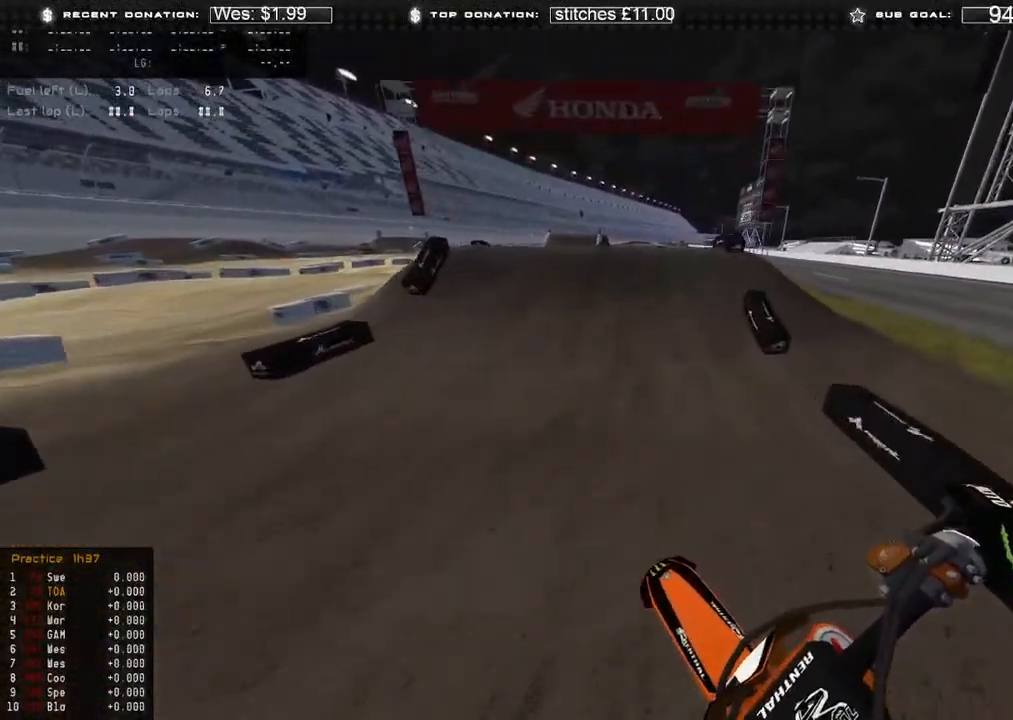
{"buttons": ["R2"], "left_stick": "up-right", "right_stick": "up", "events": [[133, "right_stick", "center"], [283, "right_stick", "up"]]}
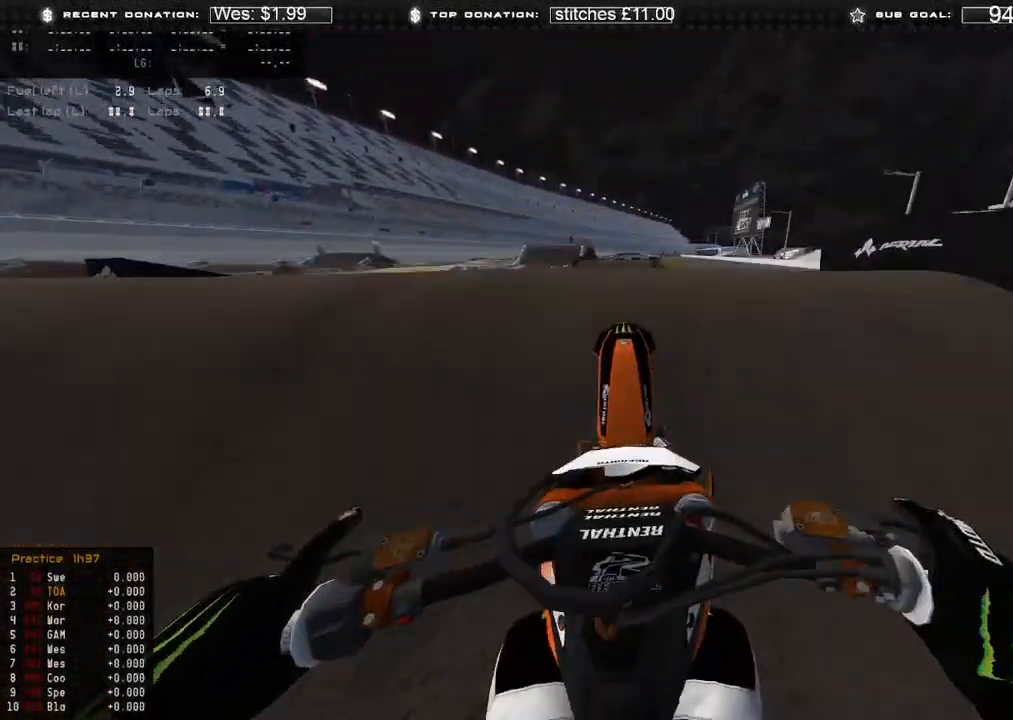
{"buttons": ["X", "L2"], "left_stick": "up", "right_stick": "center", "events": [[17, "L2", "down"], [17, "R3", "down"], [83, "R2", "up"], [117, "R3", "up"], [133, "left_stick", "up"], [217, "right_stick", "up-right"], [433, "X", "down"], [450, "right_stick", "center"]]}
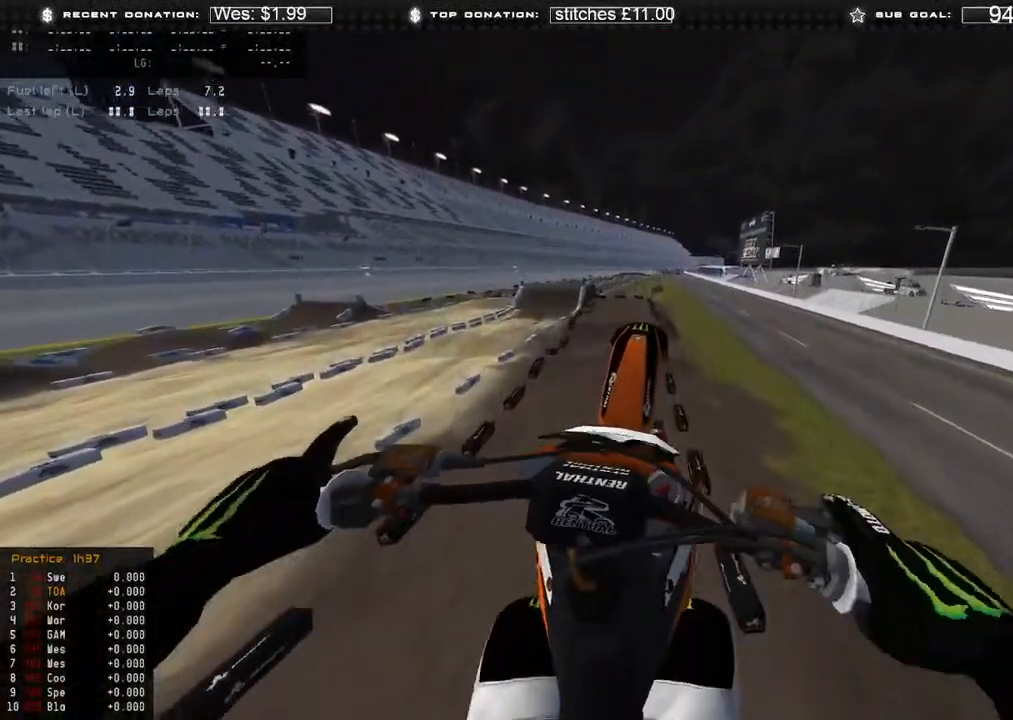
{"buttons": ["L2"], "left_stick": "up", "right_stick": "down", "events": [[67, "X", "up"], [133, "right_stick", "down"]]}
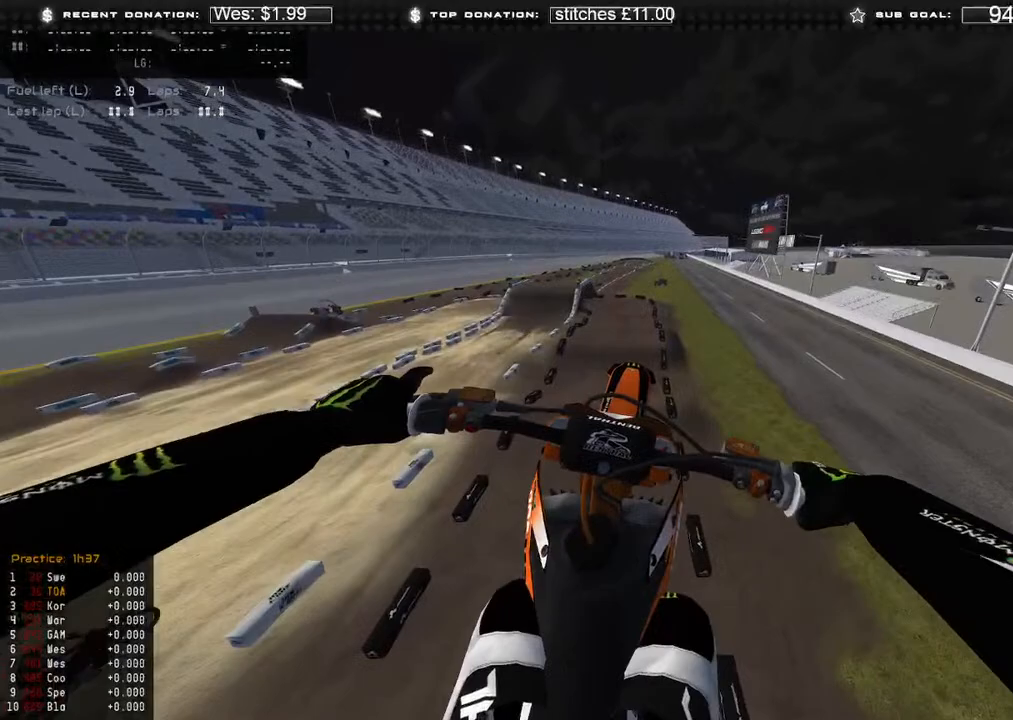
{"buttons": ["R2"], "left_stick": "center", "right_stick": "center", "events": [[17, "R3", "down"], [33, "L2", "up"], [100, "R3", "up"], [217, "right_stick", "center"], [383, "left_stick", "center"], [500, "R2", "down"]]}
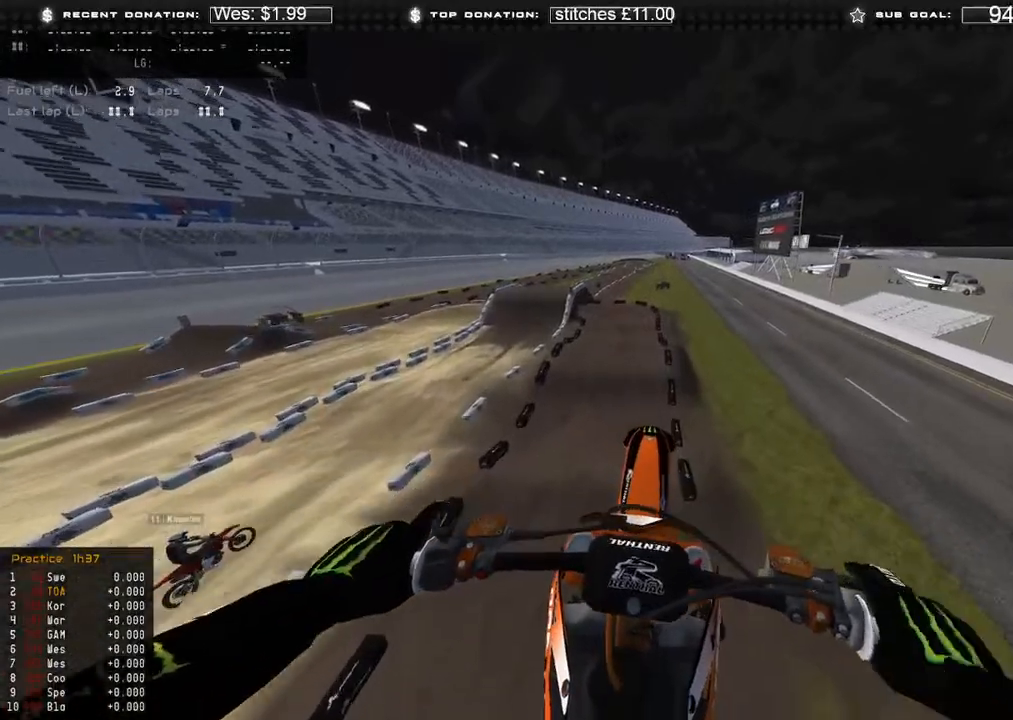
{"buttons": [], "left_stick": "center", "right_stick": "up", "events": [[133, "R2", "up"], [233, "right_stick", "up-right"], [300, "right_stick", "up"]]}
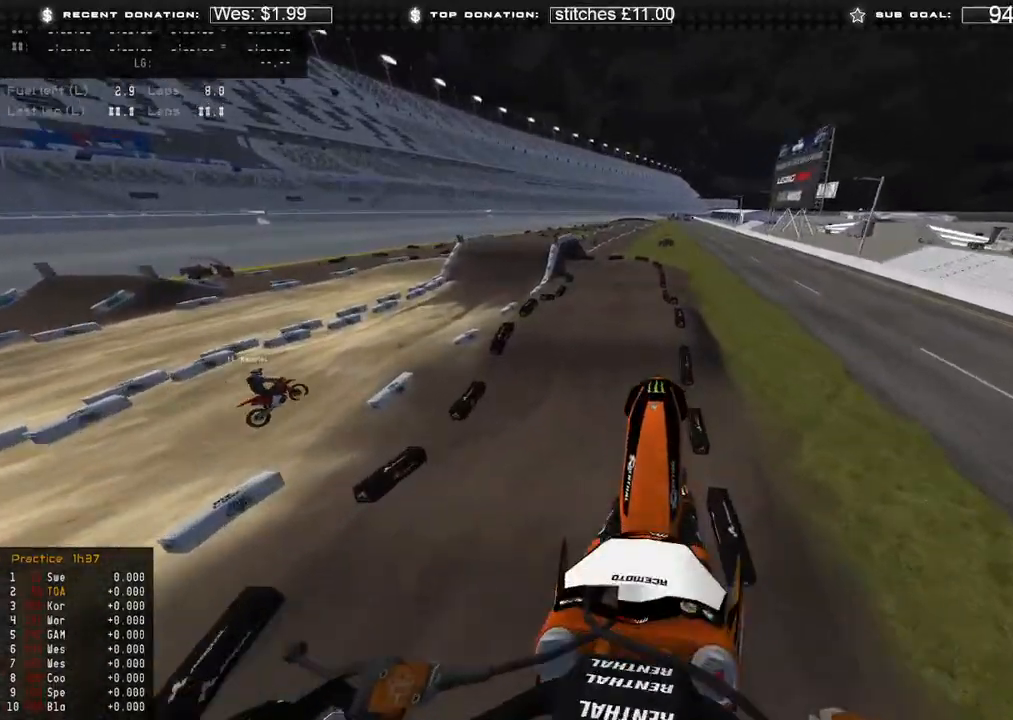
{"buttons": ["R2"], "left_stick": "center", "right_stick": "down-left", "events": [[267, "right_stick", "up-left"], [283, "R2", "down"], [483, "right_stick", "down-left"]]}
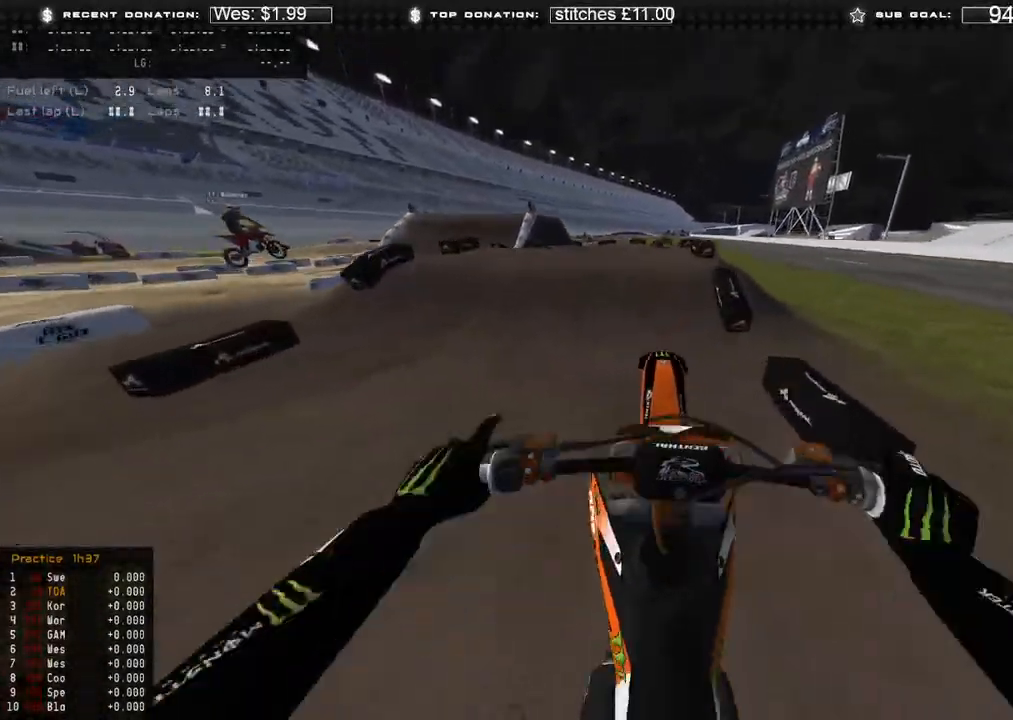
{"buttons": [], "left_stick": "up-left", "right_stick": "down-left", "events": [[133, "left_stick", "up-left"], [283, "right_stick", "left"], [317, "R3", "down"], [417, "R3", "up"], [450, "R2", "up"], [500, "right_stick", "down-left"]]}
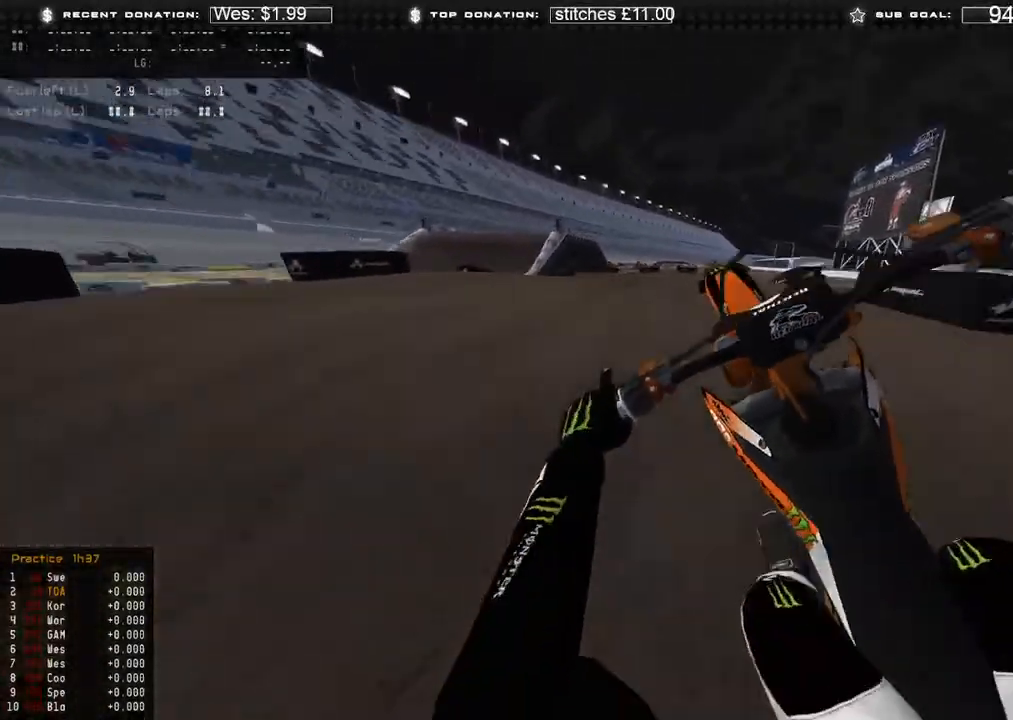
{"buttons": ["R2"], "left_stick": "left", "right_stick": "up-left", "events": [[50, "left_stick", "up"], [183, "R2", "down"], [183, "R3", "down"], [183, "left_stick", "center"], [250, "right_stick", "left"], [283, "R3", "up"], [333, "left_stick", "left"], [433, "right_stick", "up-left"]]}
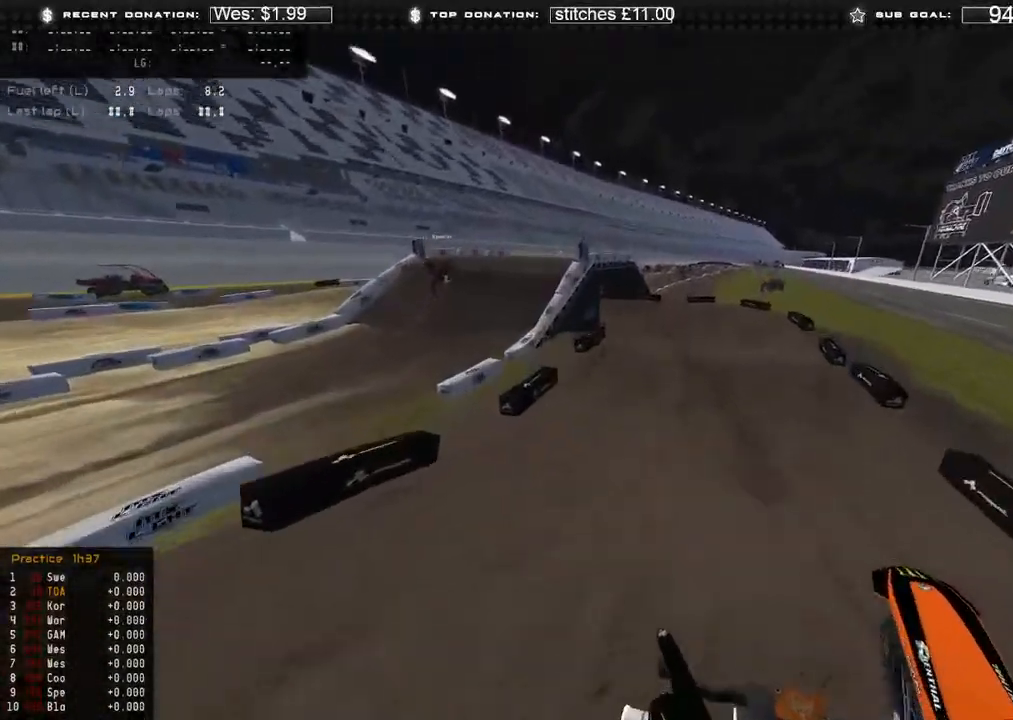
{"buttons": ["R2"], "left_stick": "up", "right_stick": "up-left", "events": [[67, "right_stick", "up"], [217, "left_stick", "up-left"], [383, "left_stick", "up"], [500, "right_stick", "up-left"]]}
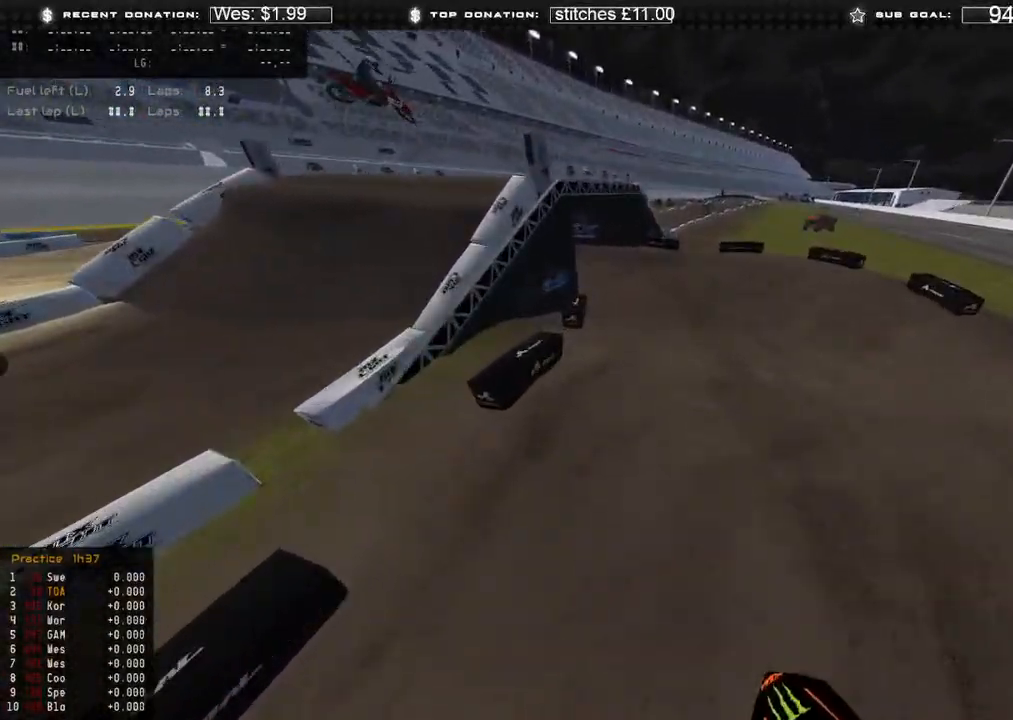
{"buttons": ["L2"], "left_stick": "up-left", "right_stick": "down-left", "events": [[67, "R3", "down"], [133, "right_stick", "left"], [183, "R3", "up"], [300, "left_stick", "up-left"], [417, "R2", "up"], [417, "right_stick", "down-left"], [450, "L2", "down"]]}
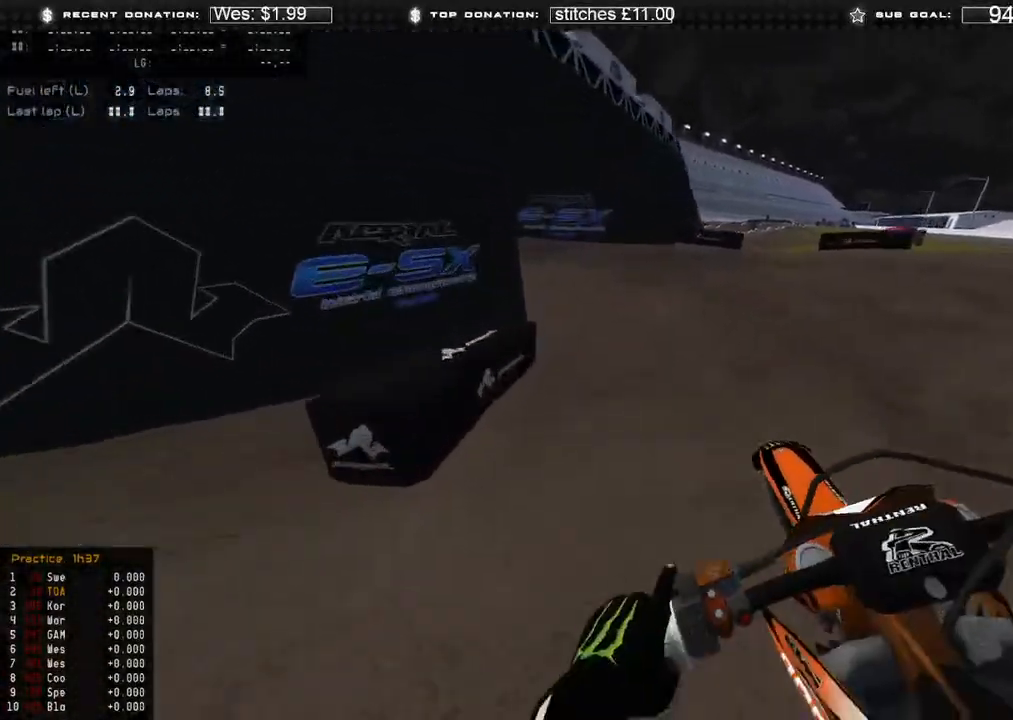
{"buttons": [], "left_stick": "up-left", "right_stick": "down-right", "events": [[17, "right_stick", "down"], [267, "L2", "up"], [350, "right_stick", "down-right"]]}
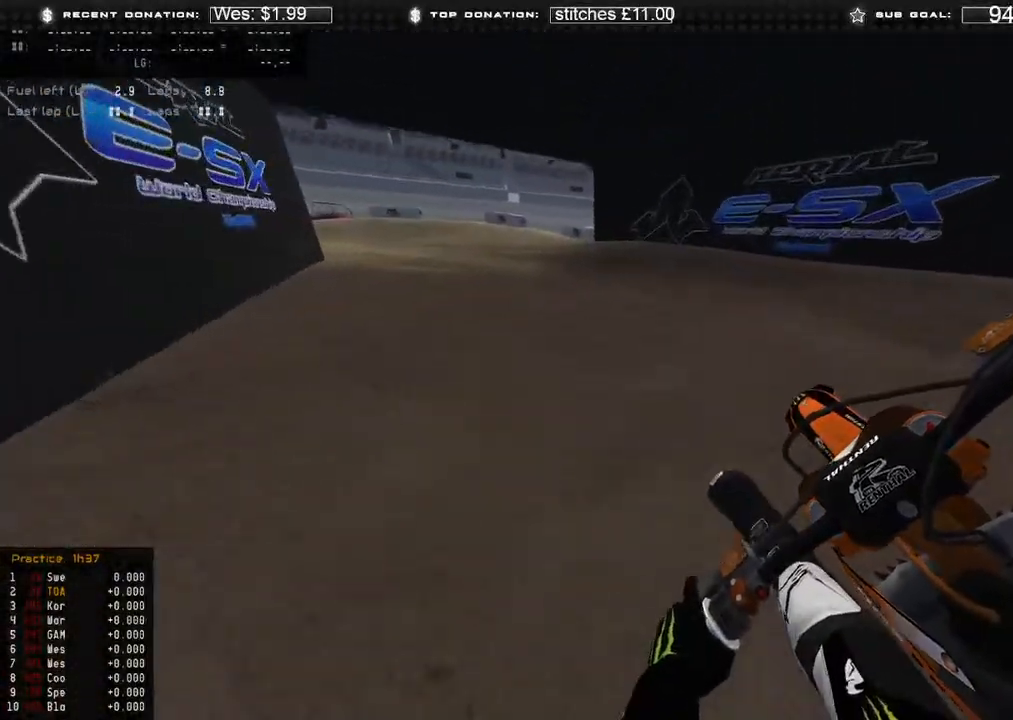
{"buttons": ["R2"], "left_stick": "up-left", "right_stick": "right", "events": [[233, "R2", "down"], [317, "right_stick", "right"]]}
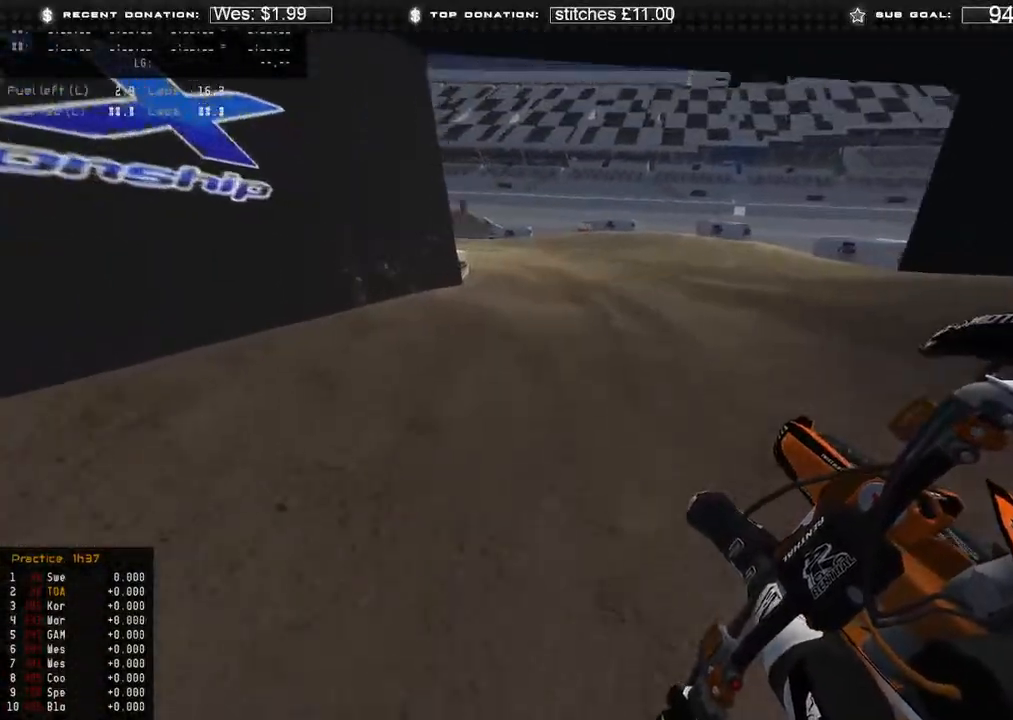
{"buttons": ["R2"], "left_stick": "up-left", "right_stick": "right", "events": []}
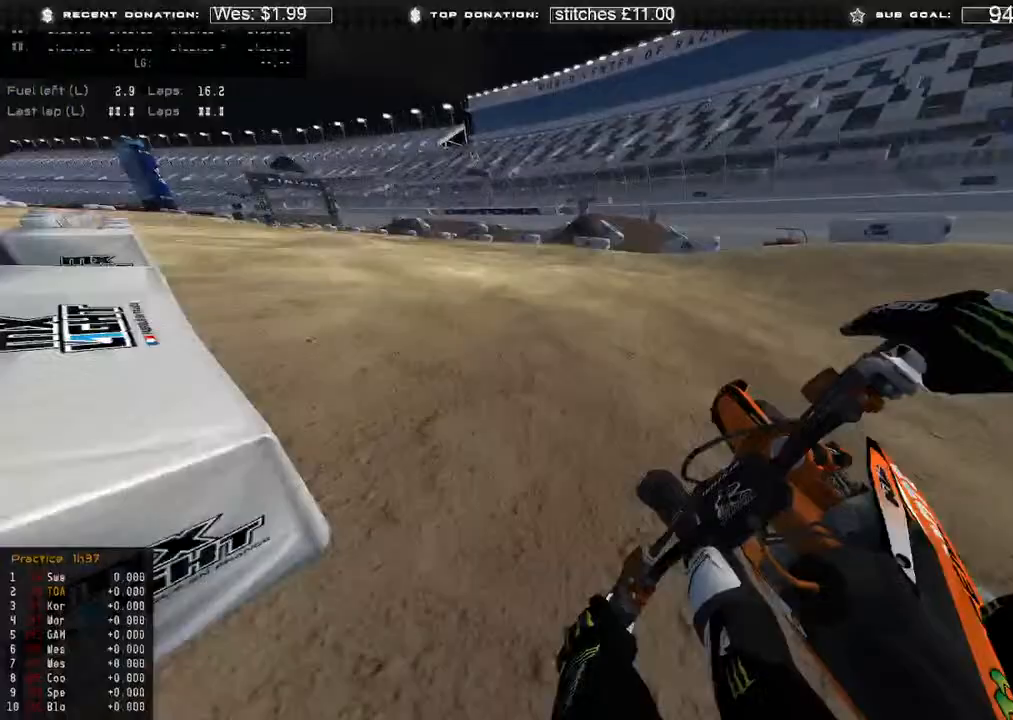
{"buttons": ["R2"], "left_stick": "up-left", "right_stick": "right", "events": []}
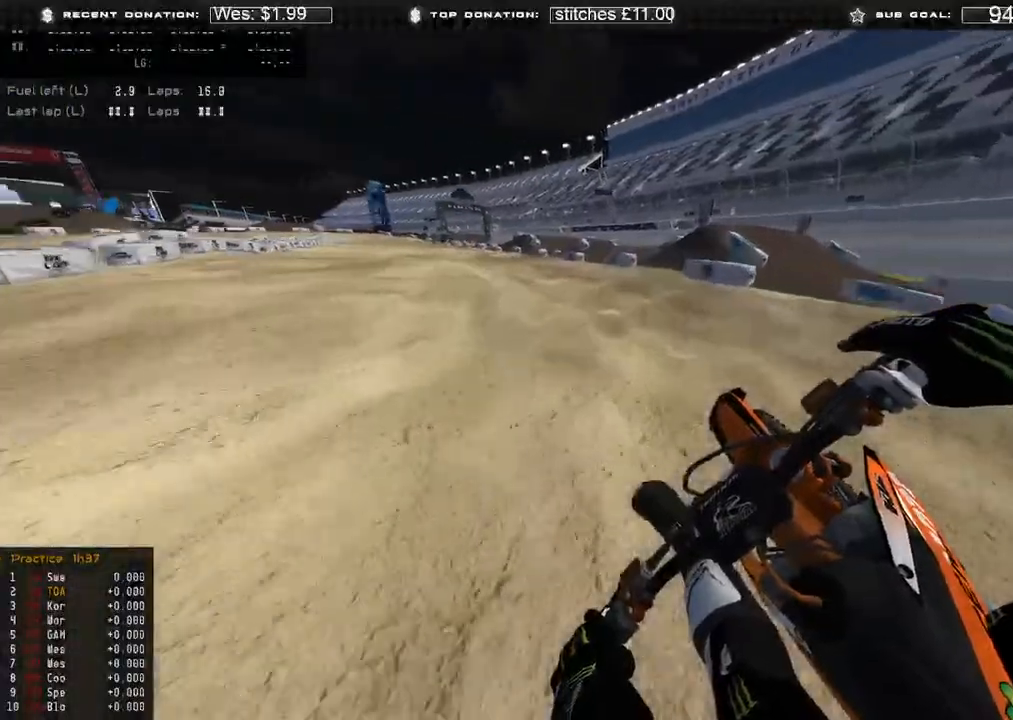
{"buttons": ["R2"], "left_stick": "up-left", "right_stick": "right", "events": []}
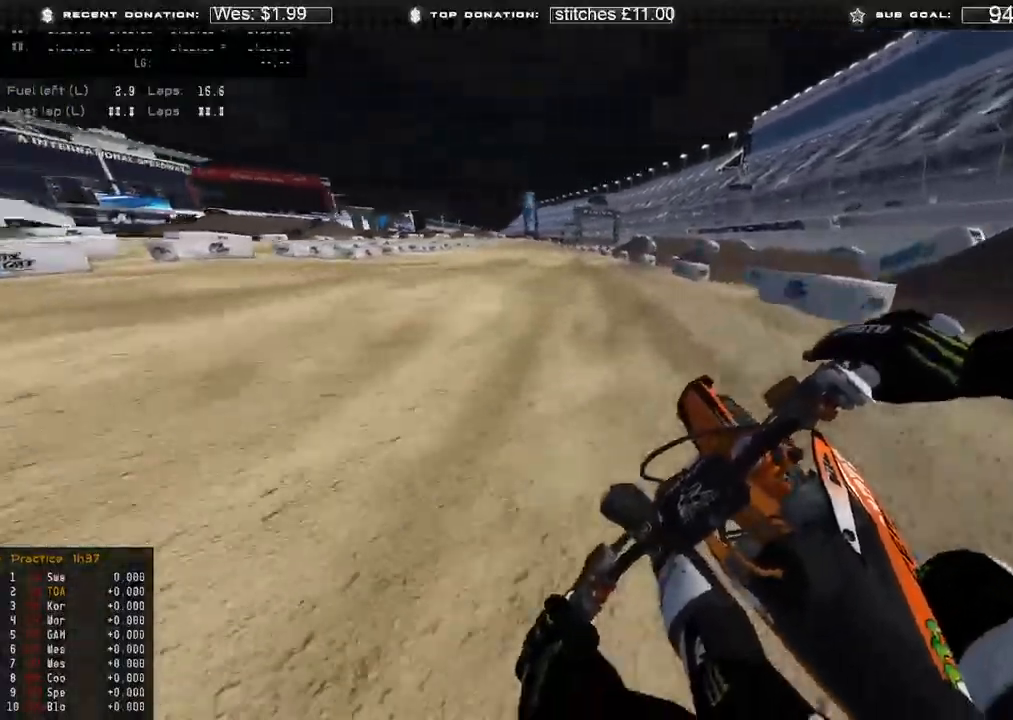
{"buttons": ["R2"], "left_stick": "center", "right_stick": "down-right", "events": [[117, "R3", "down"], [117, "right_stick", "down-right"], [133, "left_stick", "up"], [217, "R3", "up"], [333, "left_stick", "center"], [433, "B", "down"], [500, "B", "up"]]}
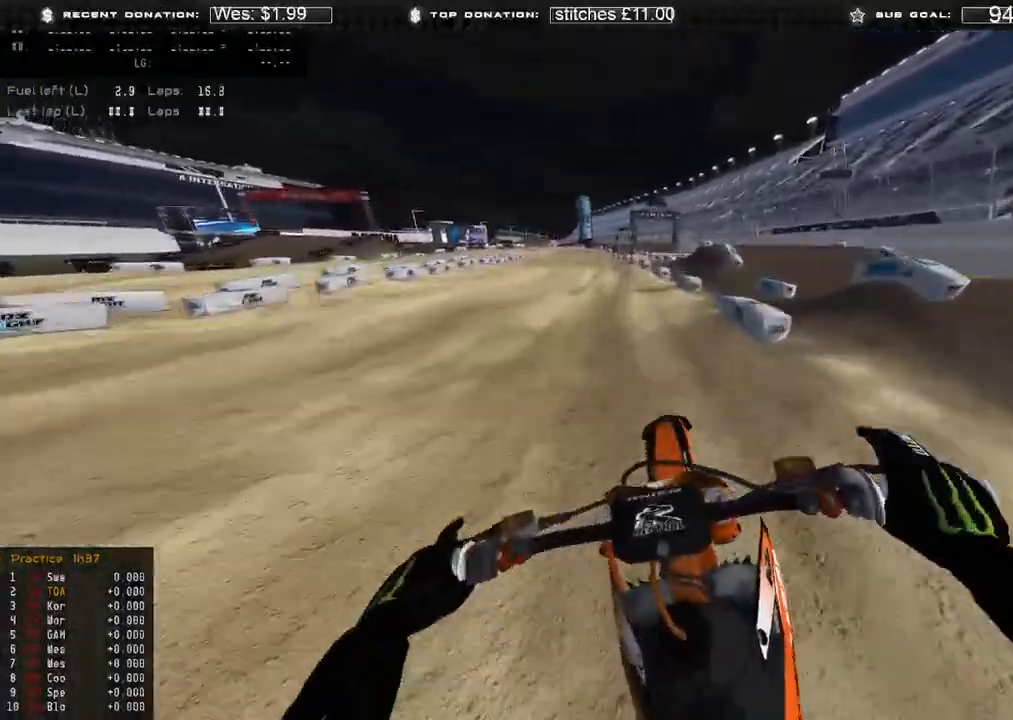
{"buttons": ["R2"], "left_stick": "center", "right_stick": "down-right", "events": [[217, "left_stick", "up-left"], [400, "left_stick", "center"]]}
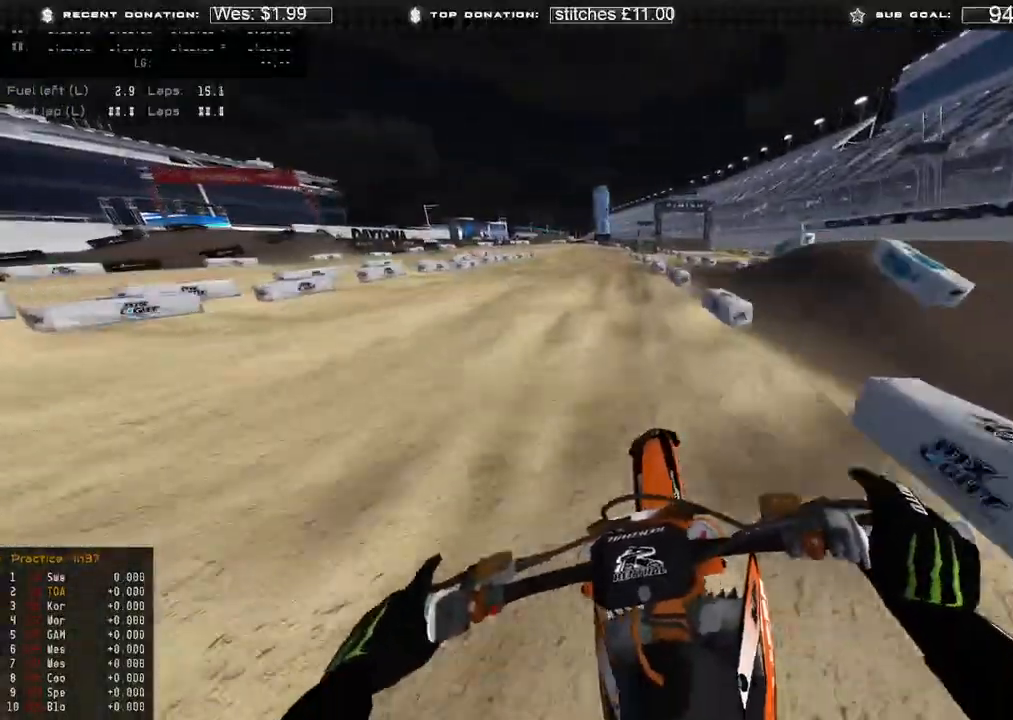
{"buttons": ["R2"], "left_stick": "up-left", "right_stick": "down-right", "events": [[267, "right_stick", "center"], [383, "right_stick", "down-right"], [400, "left_stick", "up-left"]]}
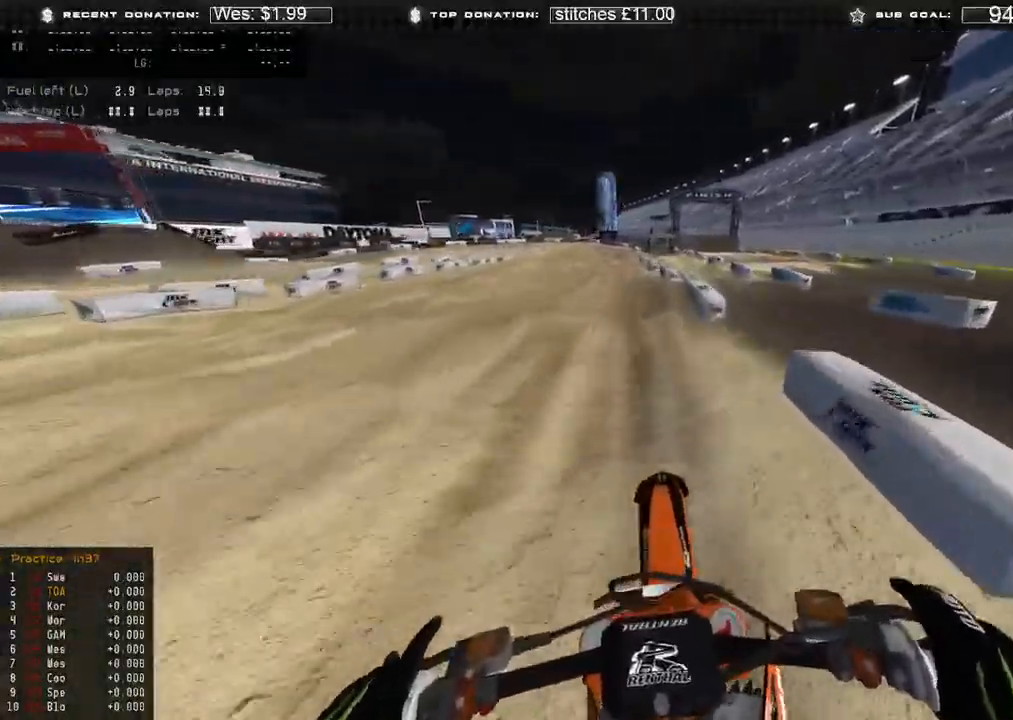
{"buttons": ["R2"], "left_stick": "center", "right_stick": "center", "events": [[50, "right_stick", "center"], [267, "left_stick", "center"]]}
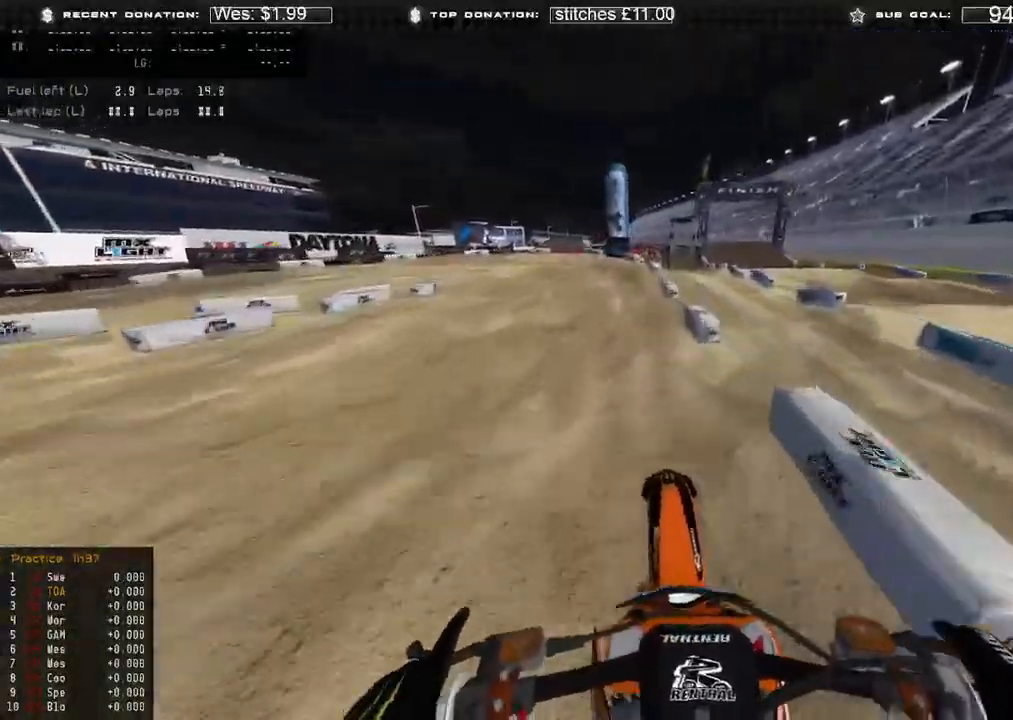
{"buttons": ["X", "R2"], "left_stick": "up-left", "right_stick": "down-left", "events": [[50, "right_stick", "down-left"], [67, "left_stick", "up"], [150, "left_stick", "up-left"], [450, "X", "down"]]}
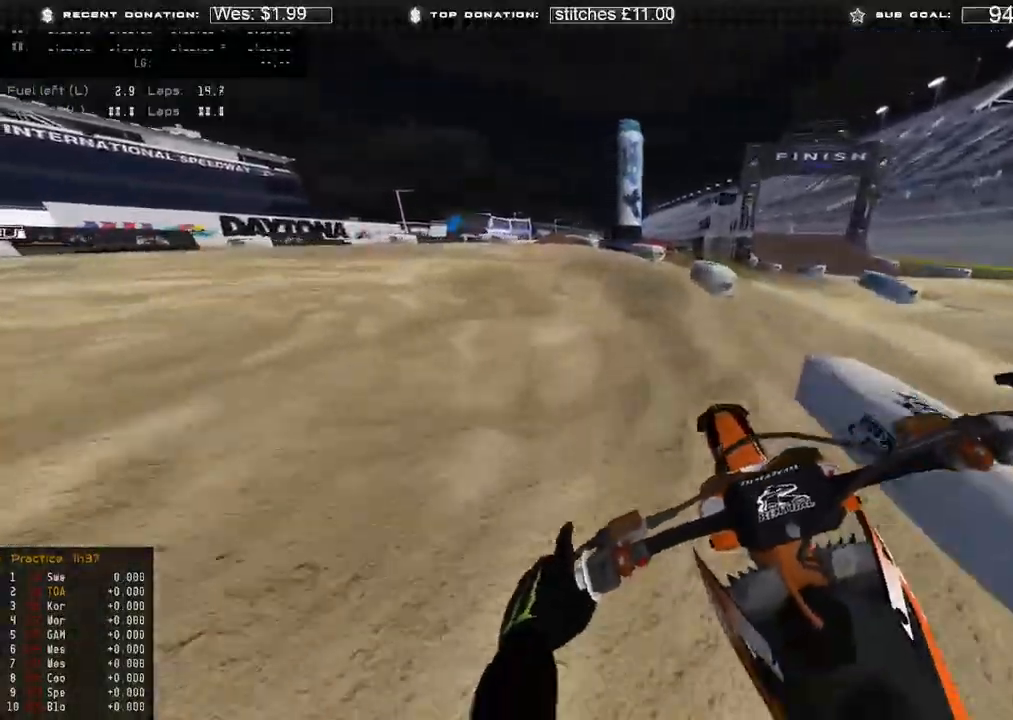
{"buttons": [], "left_stick": "up-left", "right_stick": "down-right", "events": [[67, "X", "up"], [83, "R2", "up"], [183, "right_stick", "down"], [483, "right_stick", "down-right"]]}
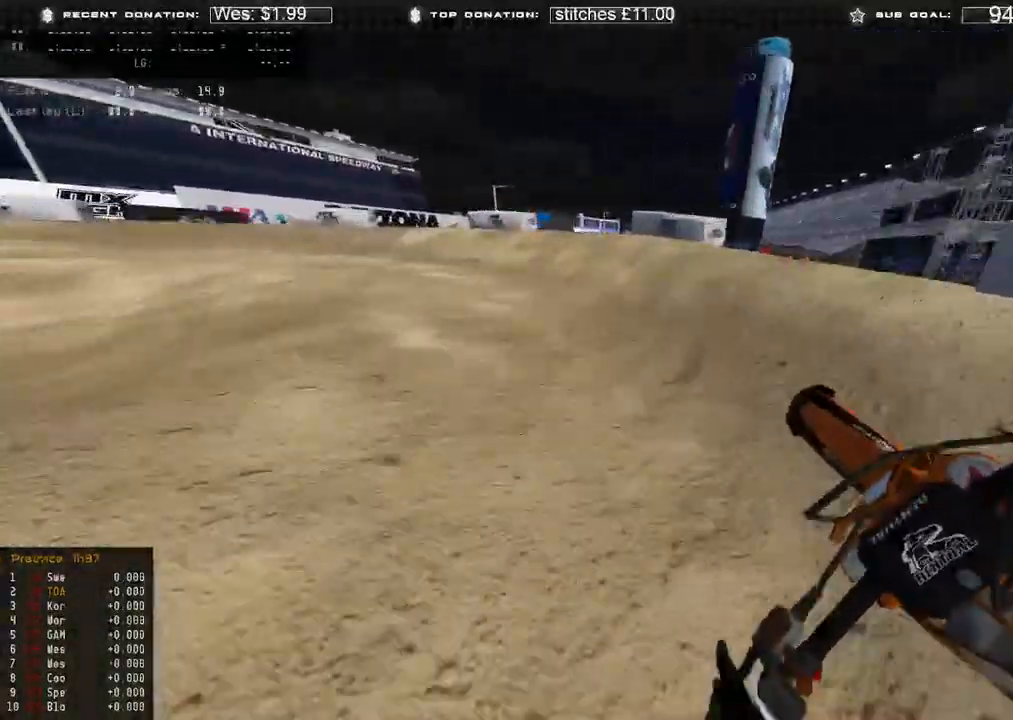
{"buttons": ["R2"], "left_stick": "up-left", "right_stick": "down-right", "events": [[17, "R2", "down"], [100, "R2", "up"], [217, "R2", "down"], [233, "R3", "down"], [317, "R3", "up"], [383, "R2", "up"], [450, "R2", "down"]]}